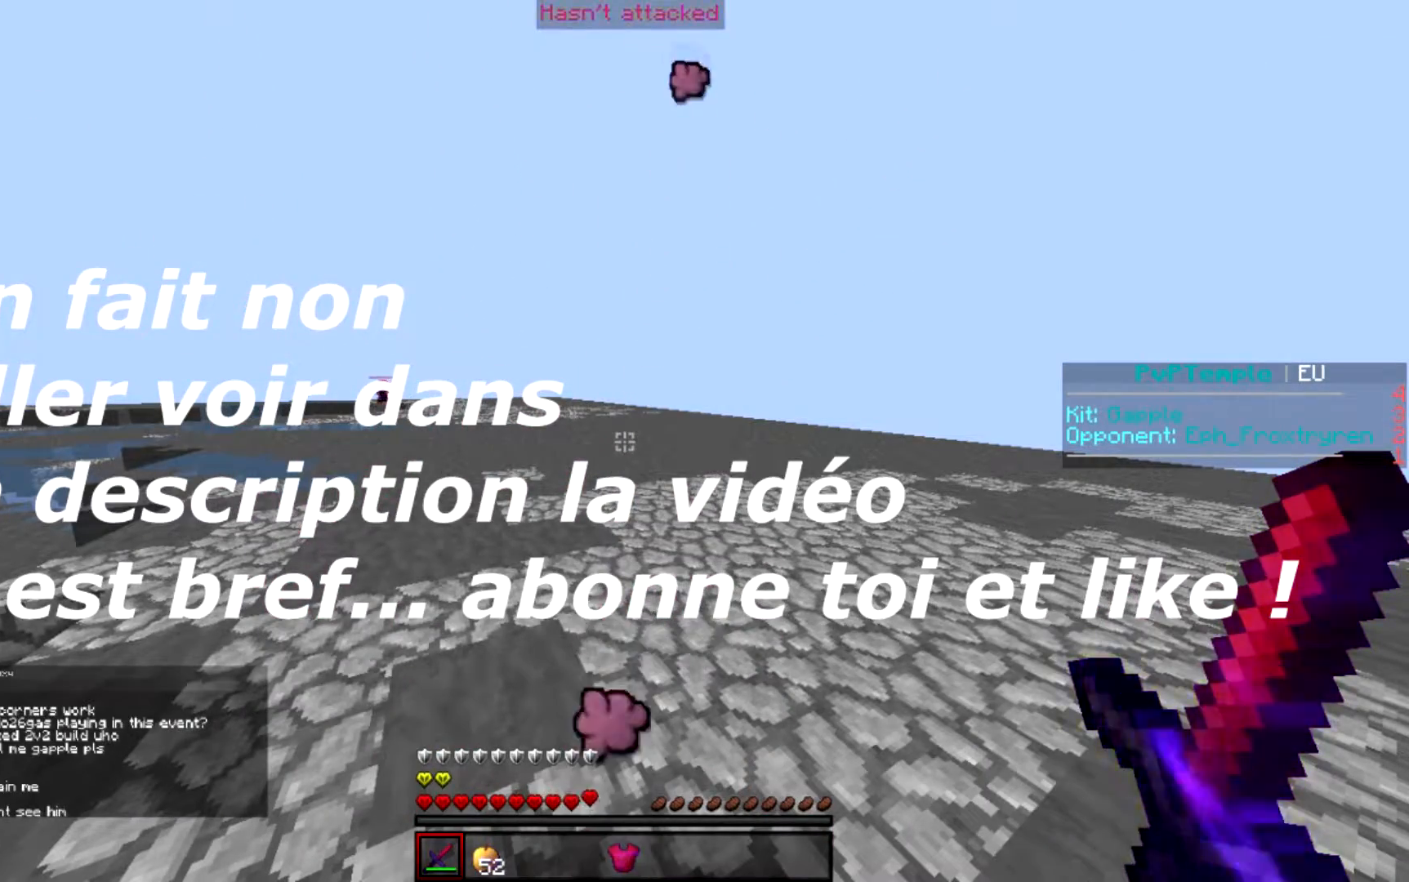
Gameplay with keyboard; each line is a JSON object with the keys held at the frame after it. "events" lists presses ("down") and releases ("up") of "a", "d", "s" and "w" between this image and that frame as [ms after this image, input, new state], when the widget could be followed in between. No other keys are recorded. Mouse input is not recorded.
{"keys": ["s"], "events": [[367, "s", "down"]]}
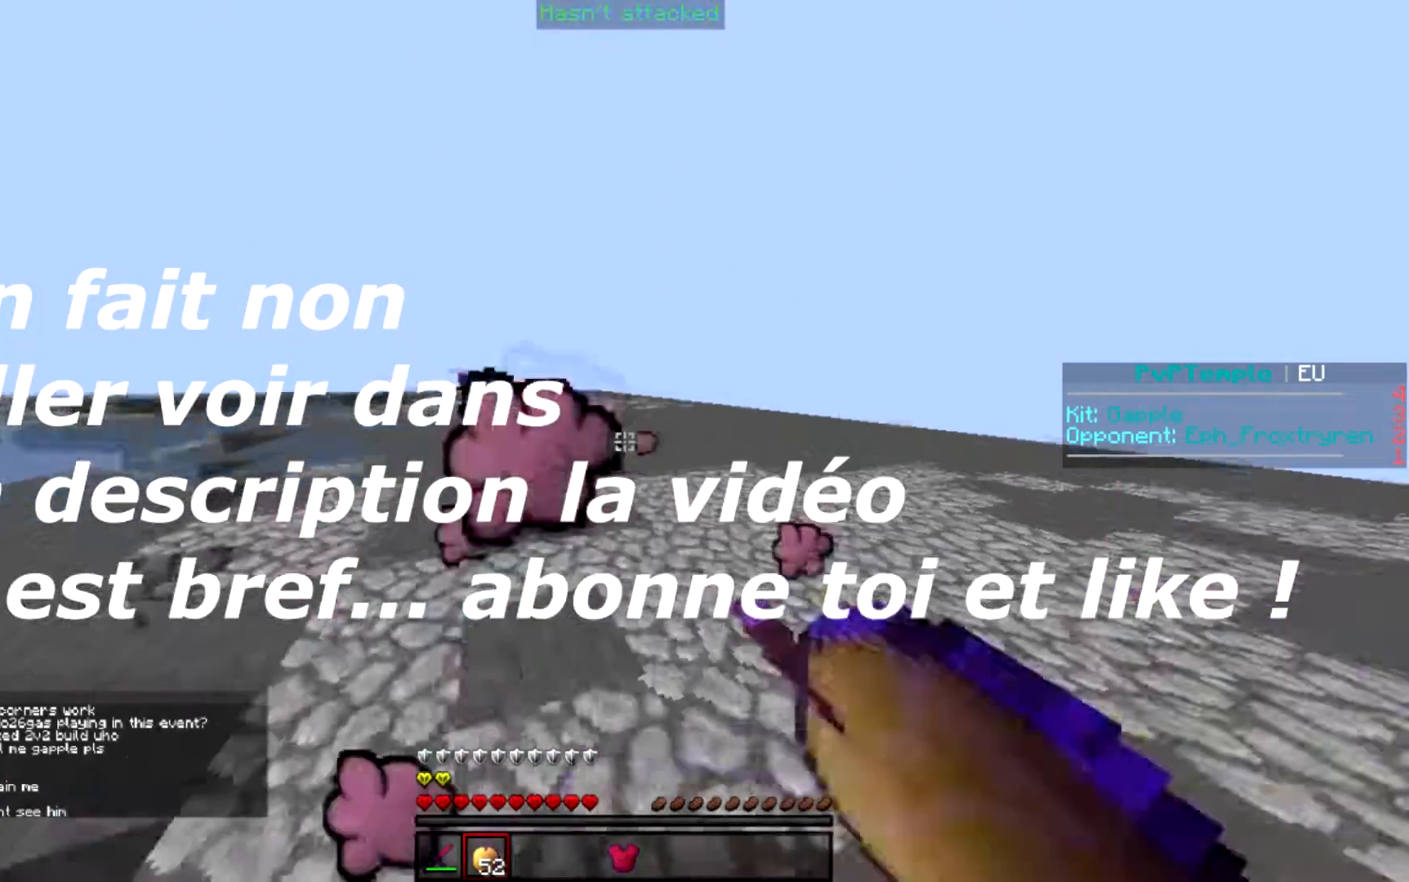
{"keys": ["s"], "events": []}
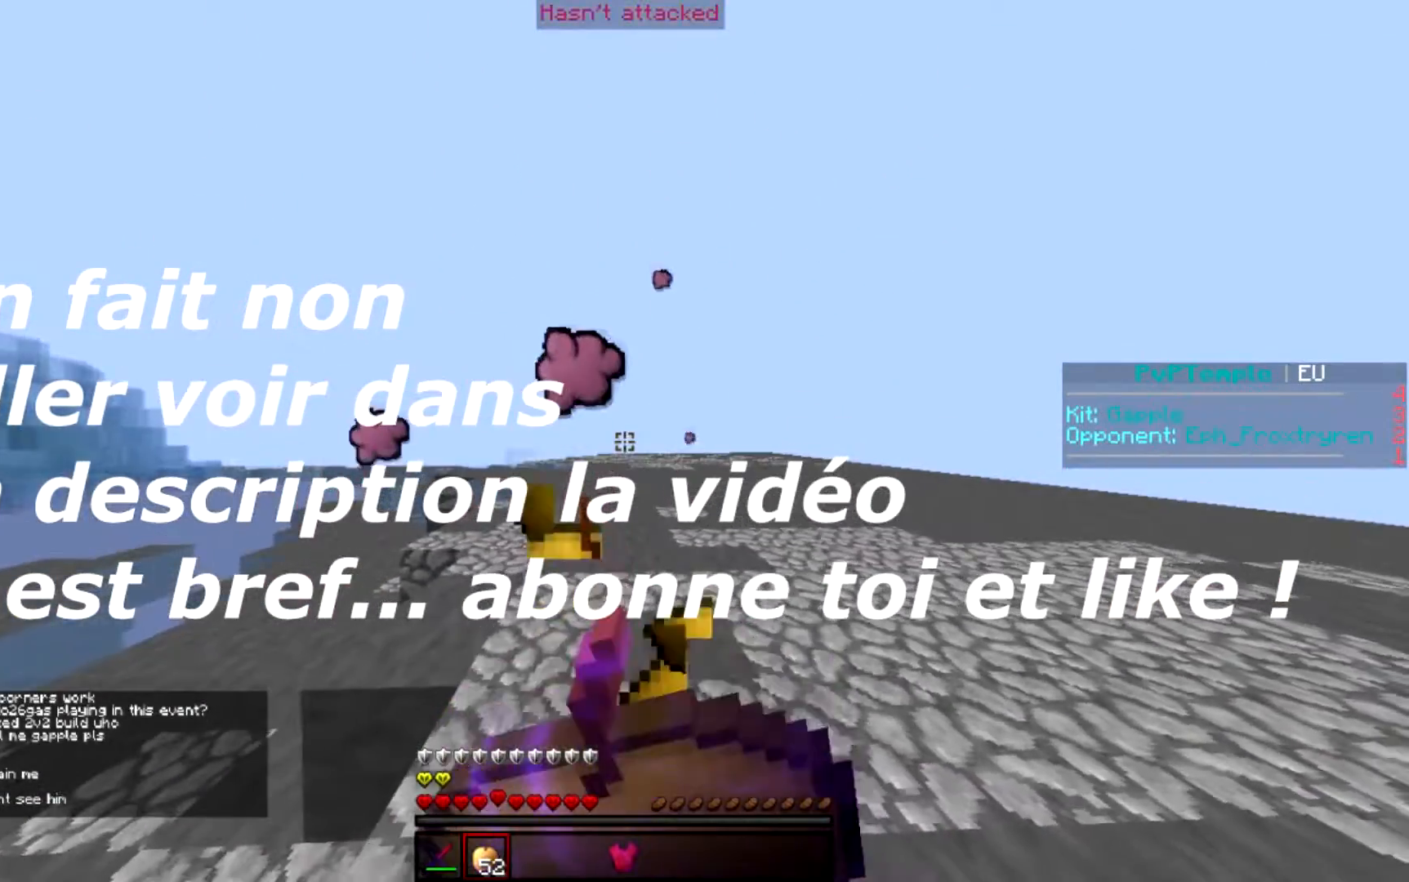
{"keys": [], "events": [[417, "s", "up"]]}
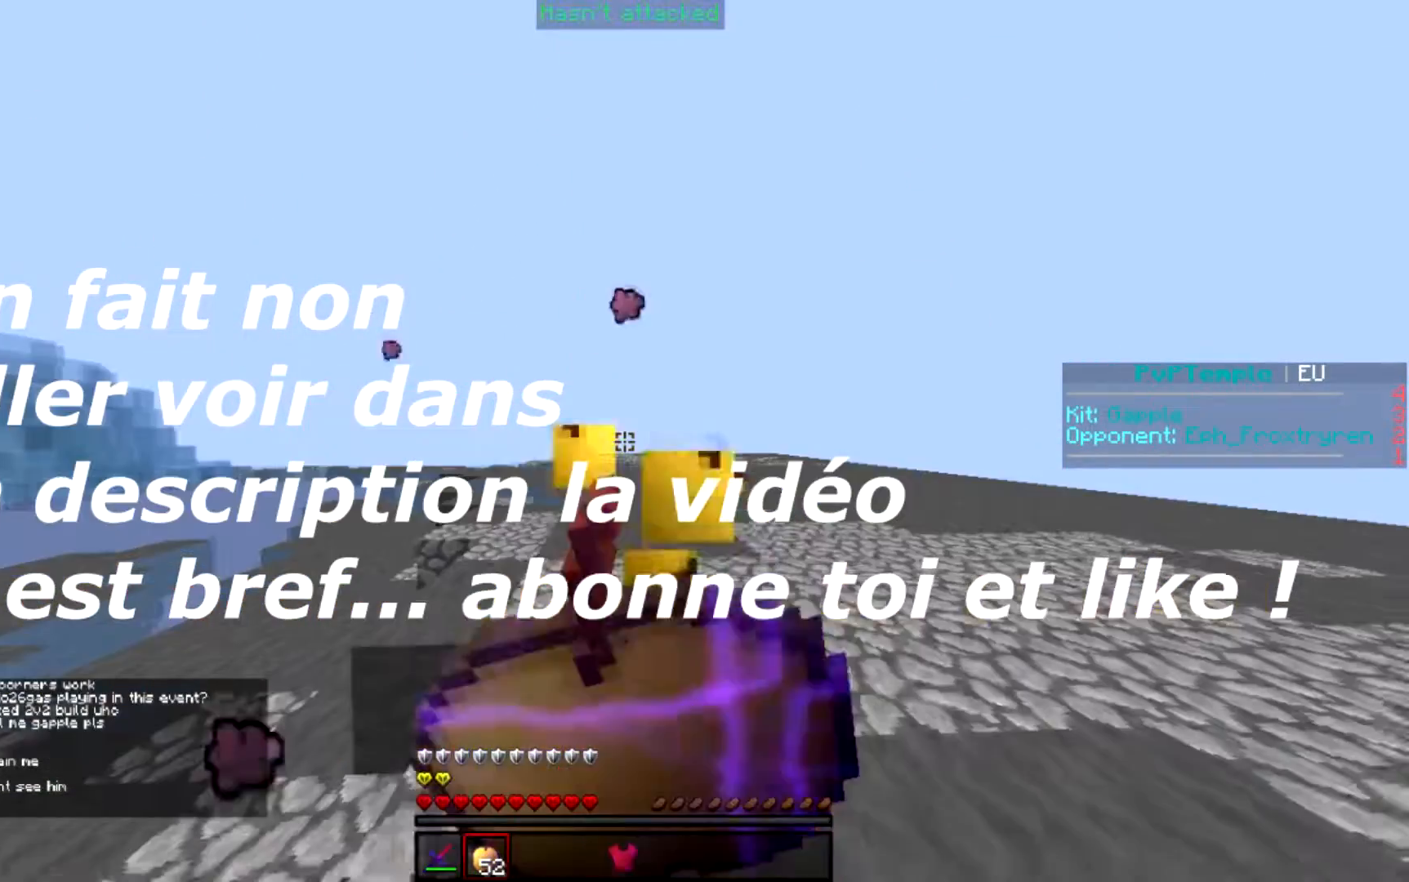
{"keys": ["d", "w"], "events": [[33, "w", "down"], [133, "d", "down"]]}
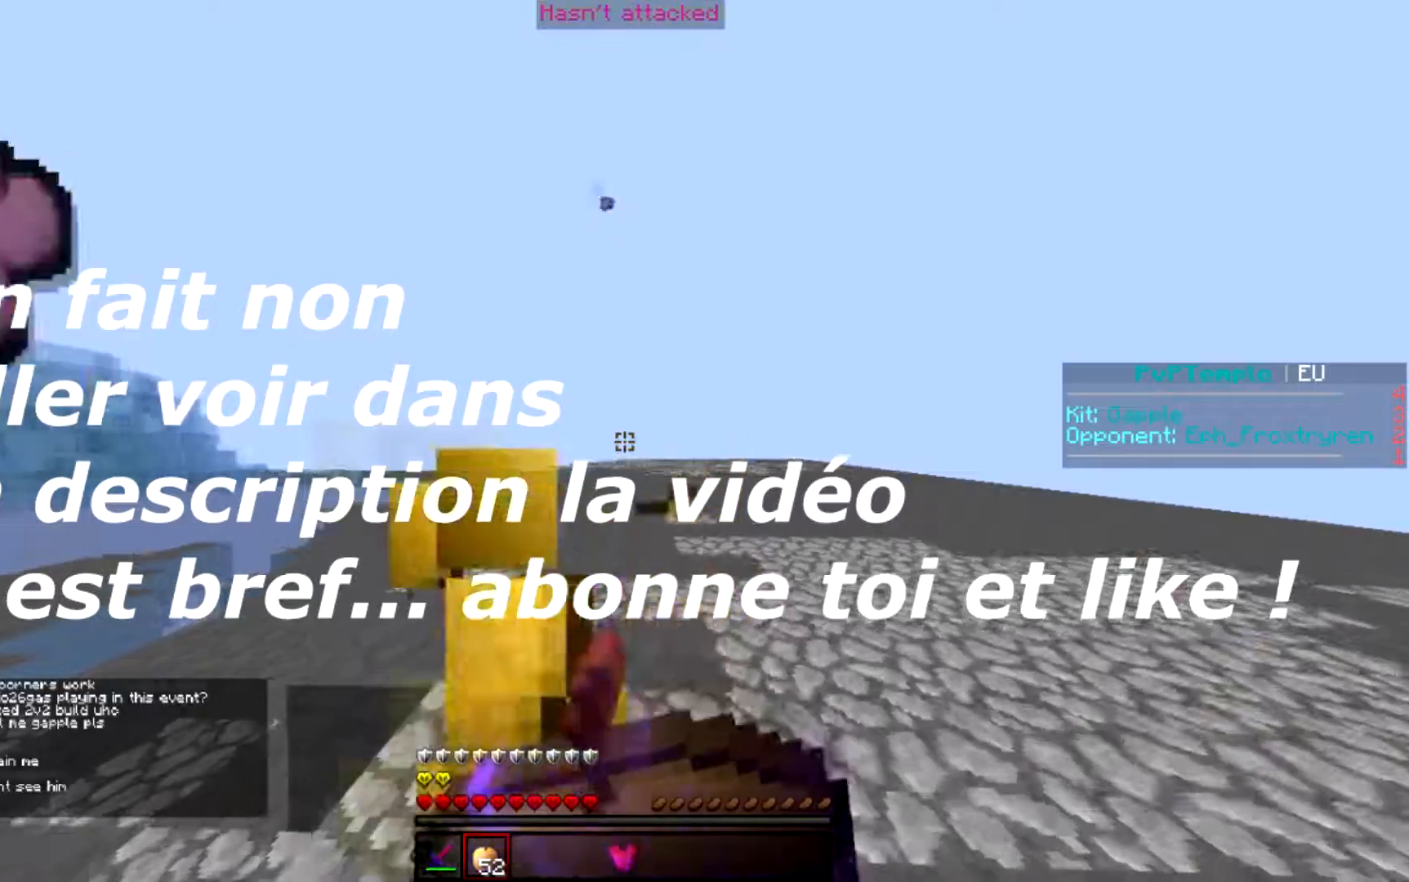
{"keys": [], "events": [[350, "w", "up"], [501, "d", "up"]]}
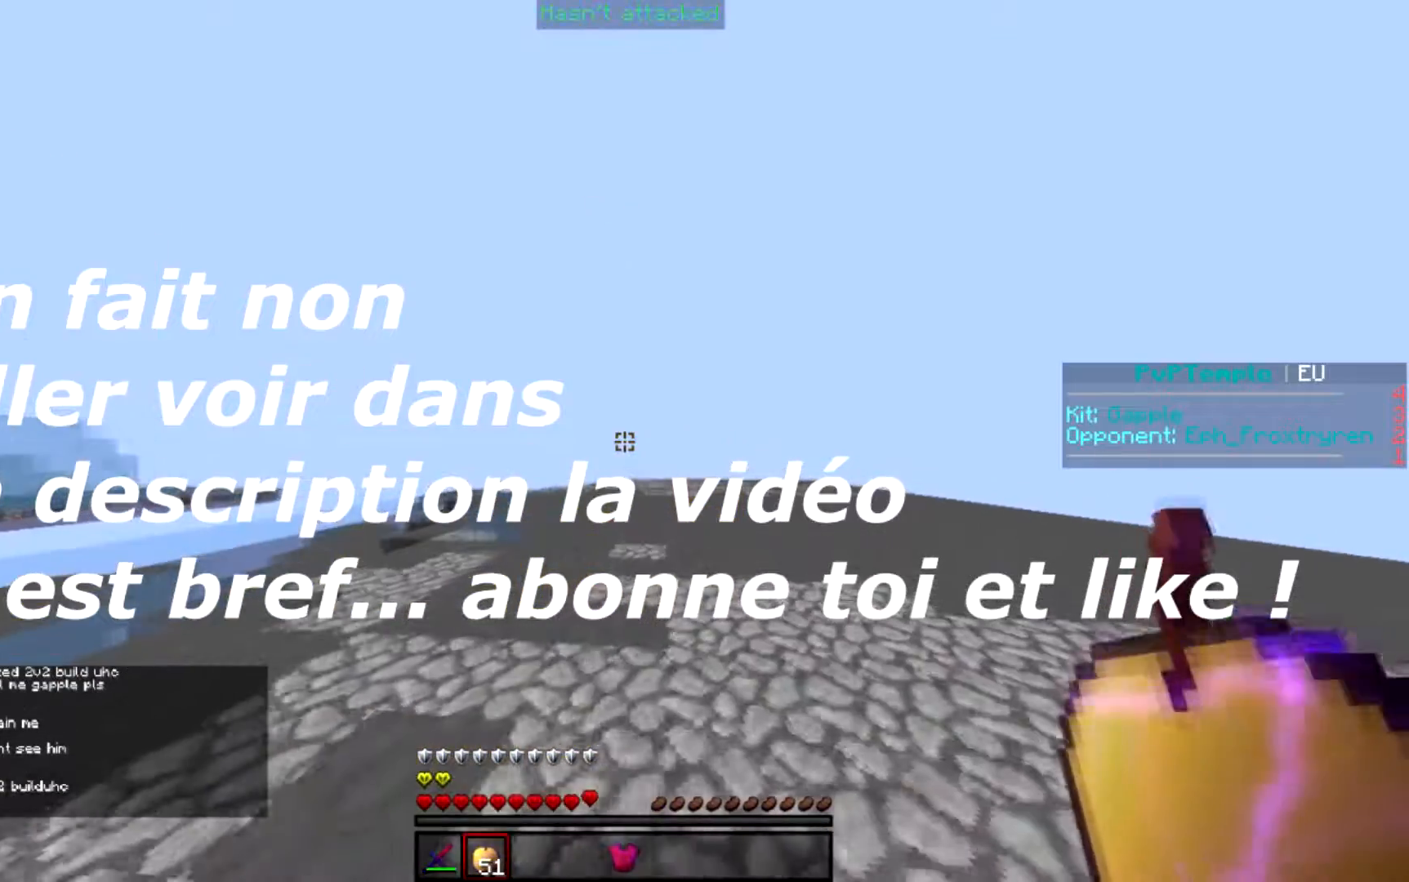
{"keys": ["w"], "events": [[283, "w", "down"]]}
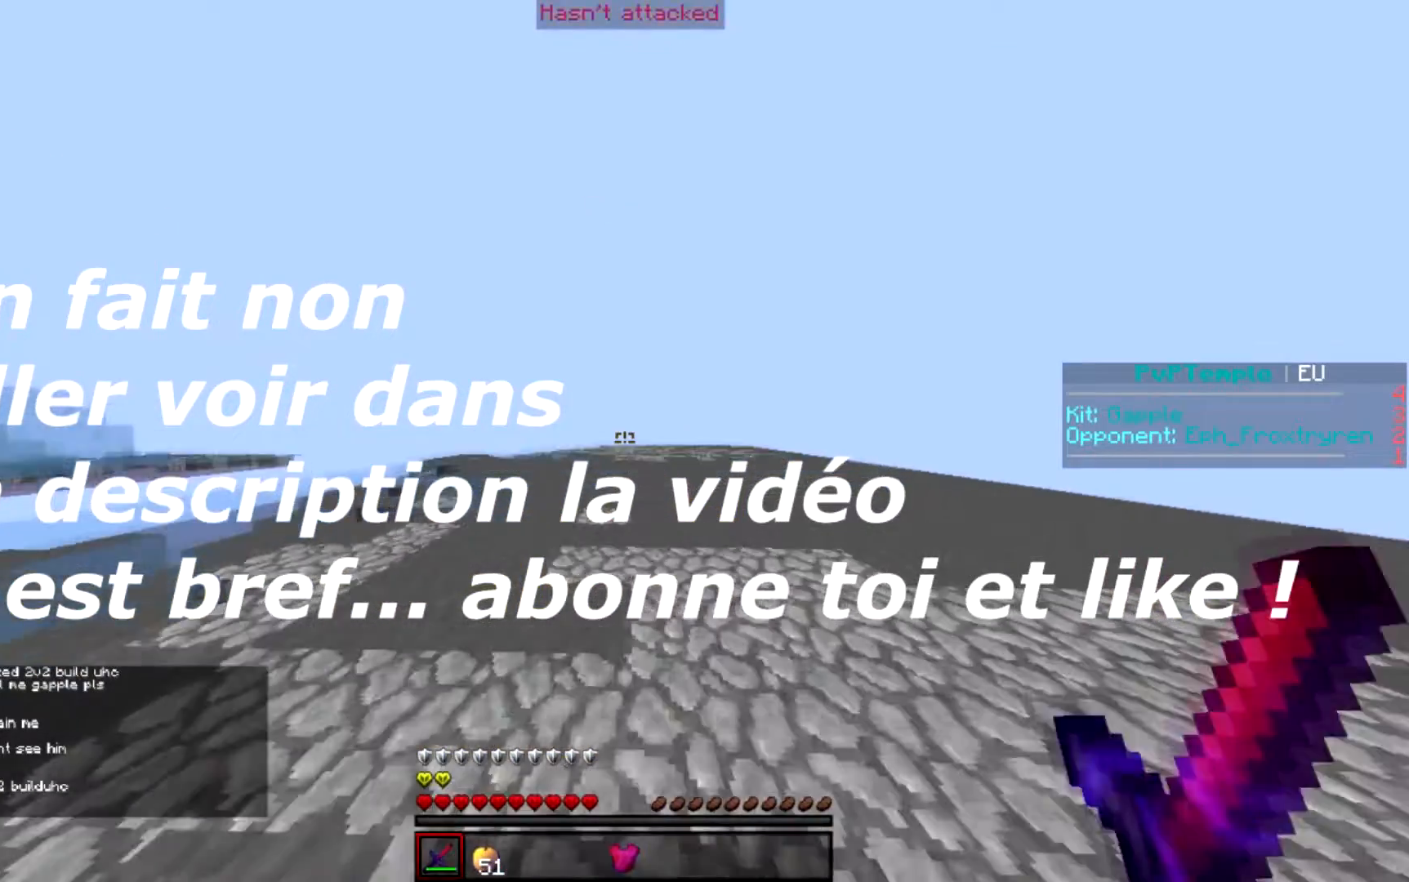
{"keys": ["w"], "events": []}
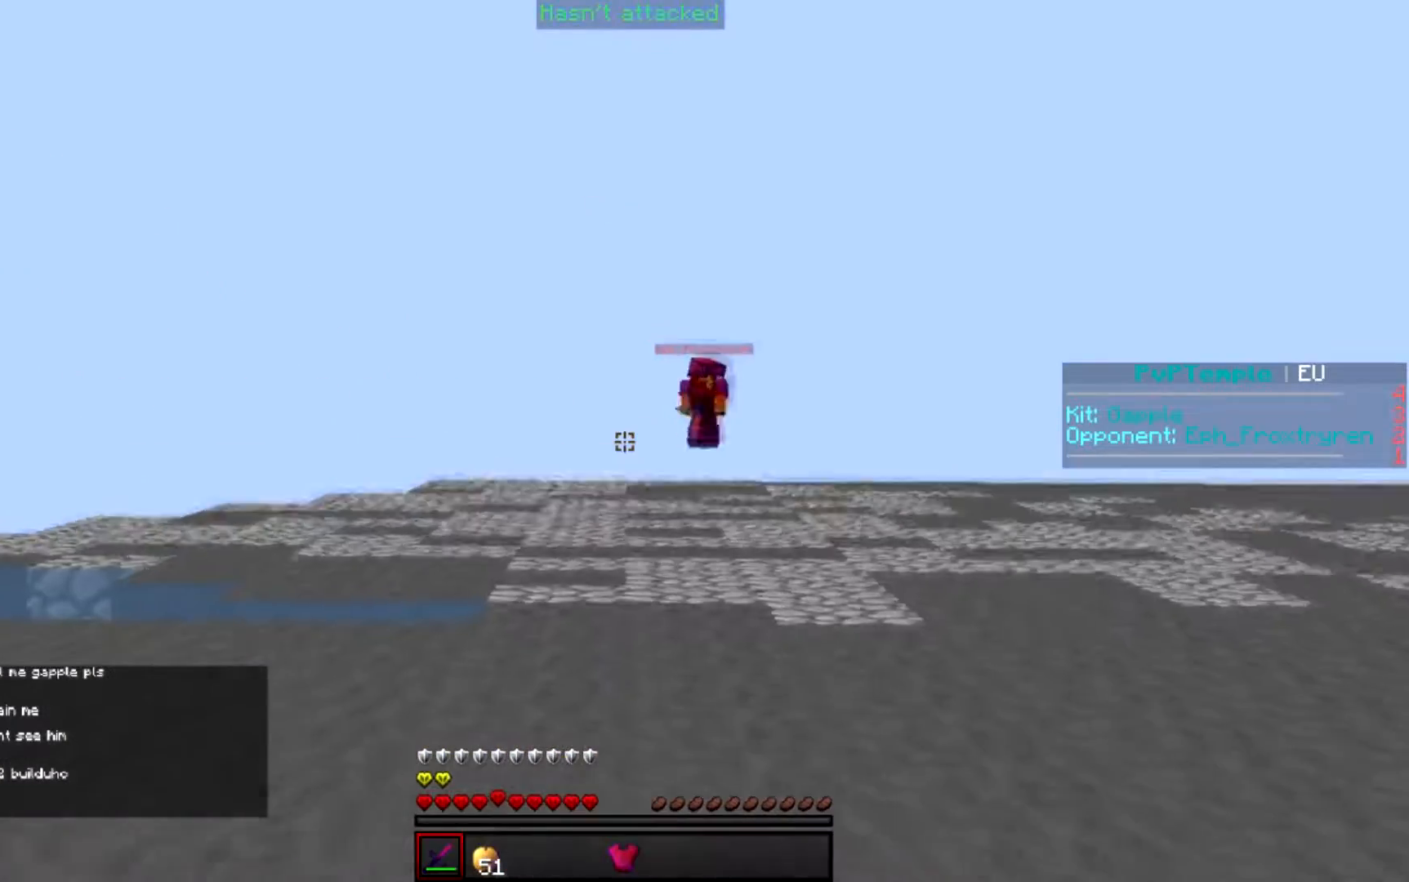
{"keys": ["d", "s"], "events": [[250, "w", "up"], [350, "s", "down"], [483, "d", "down"]]}
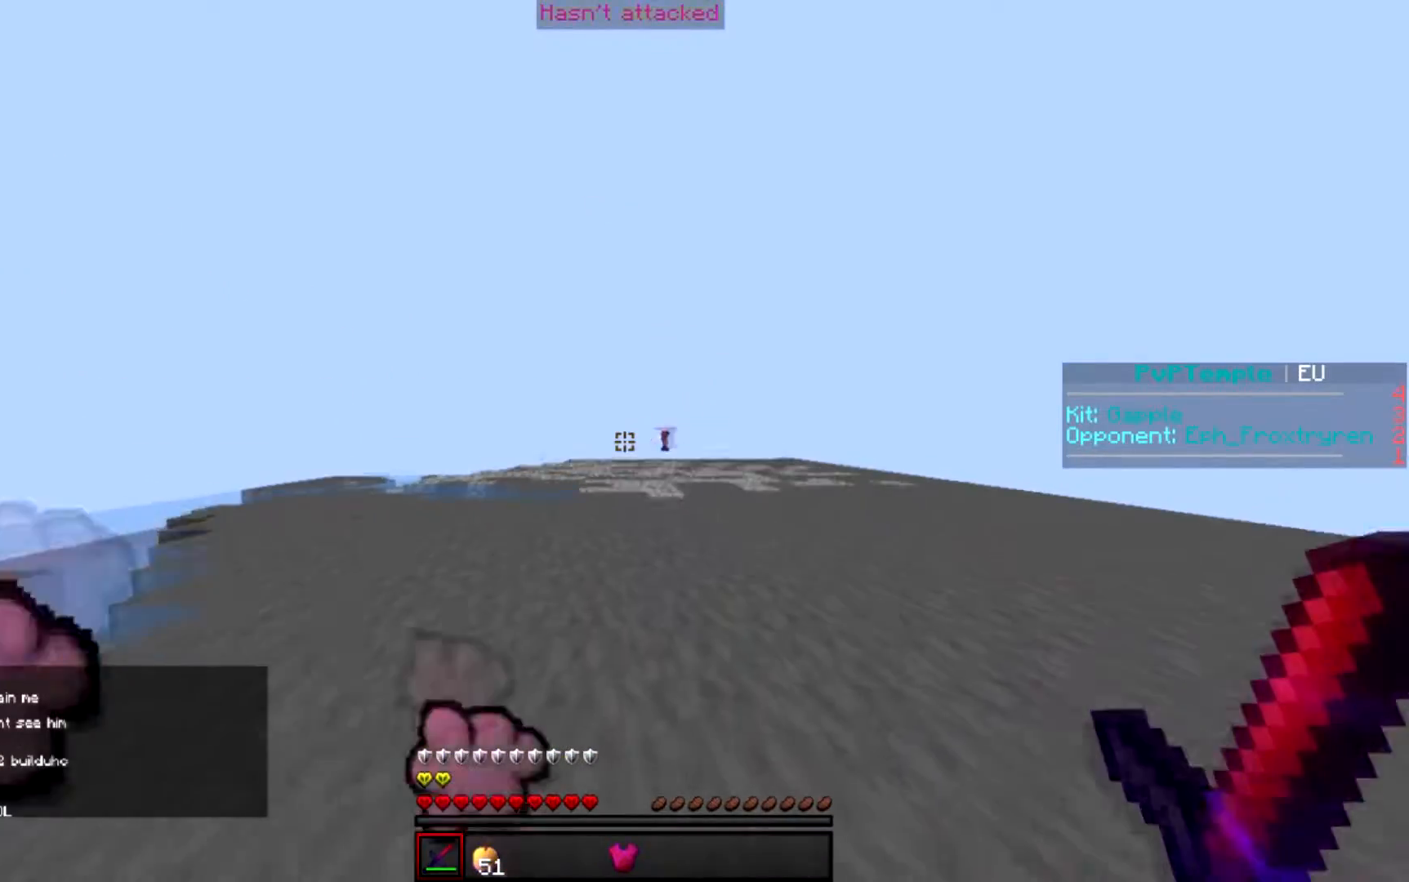
{"keys": [], "events": [[250, "d", "up"], [334, "s", "up"]]}
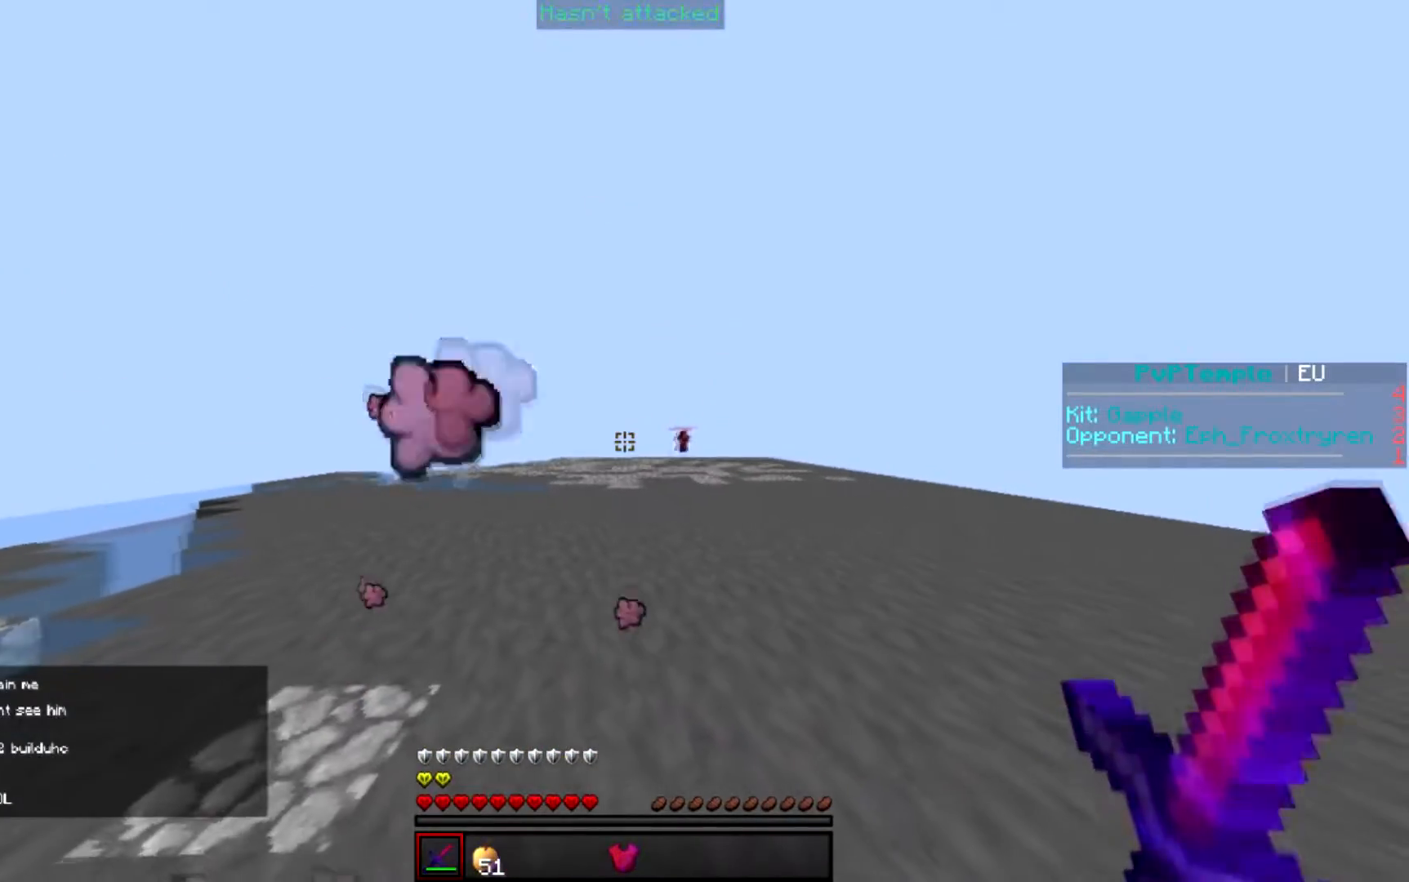
{"keys": [], "events": []}
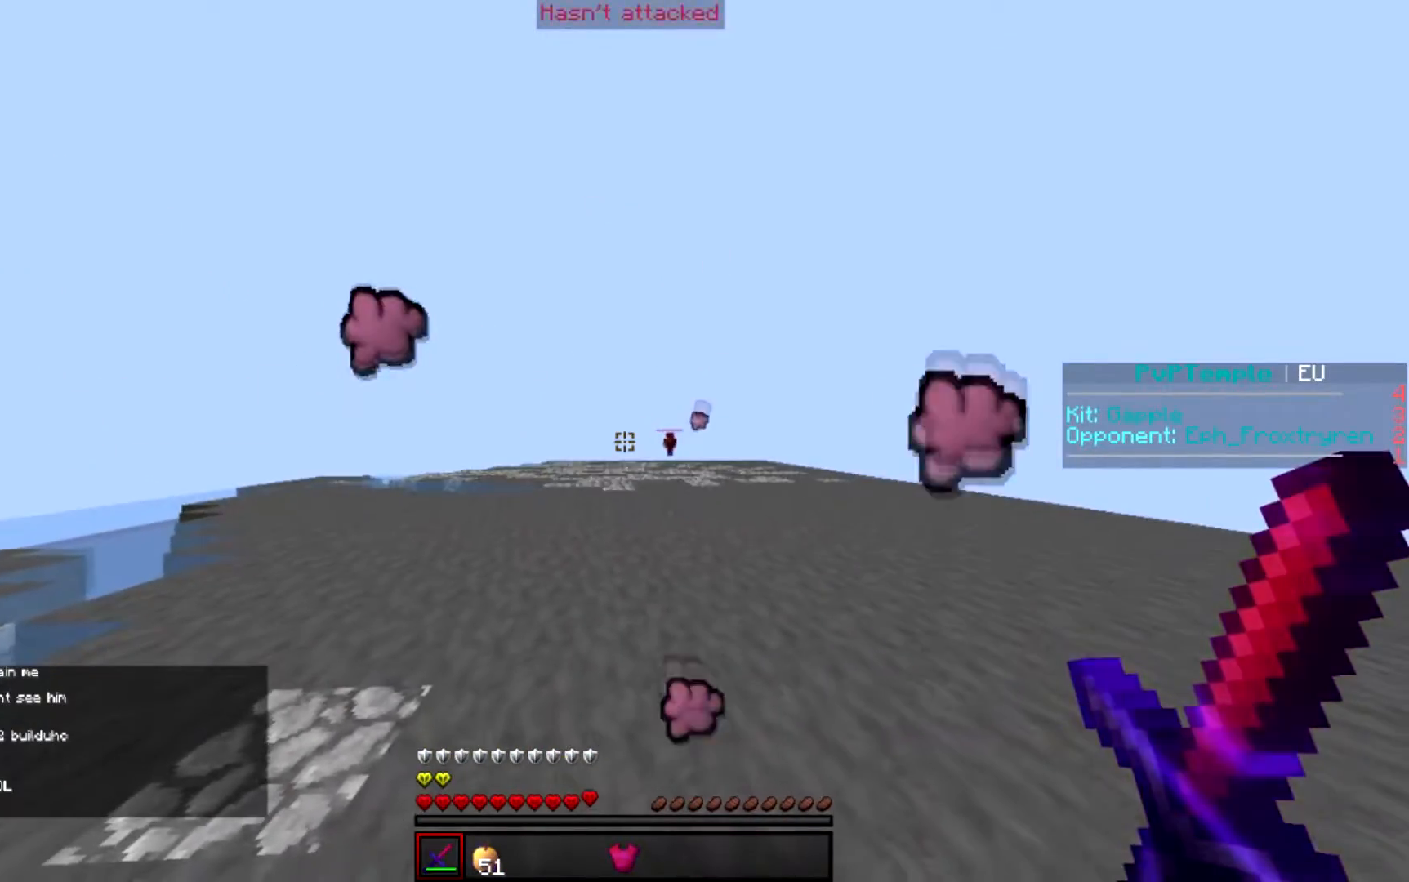
{"keys": [], "events": [[250, "d", "down"], [417, "d", "up"]]}
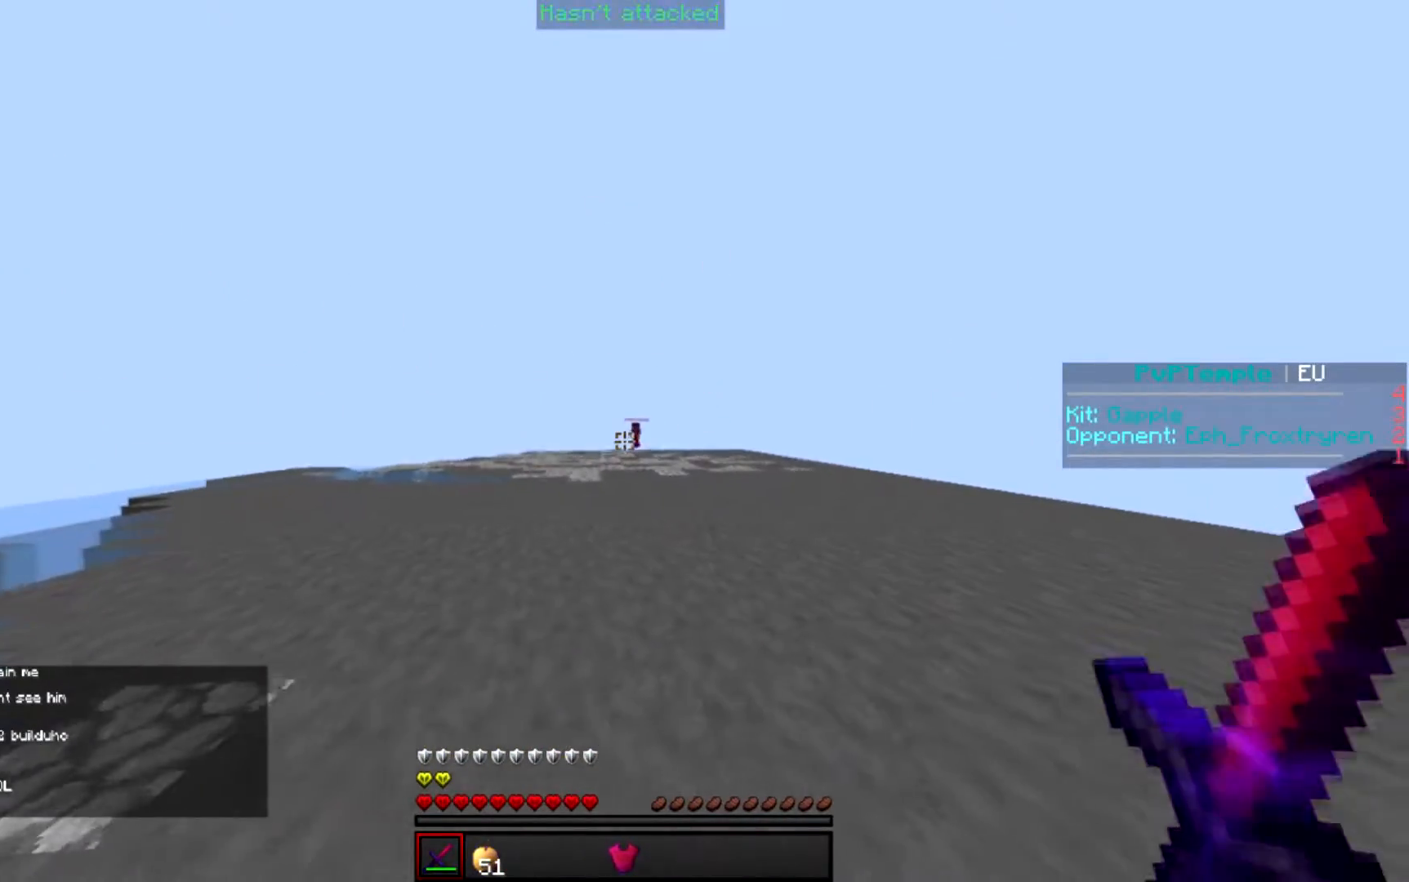
{"keys": [], "events": [[16, "d", "down"], [116, "a", "down"], [150, "d", "up"], [250, "d", "down"], [300, "a", "up"], [333, "d", "up"]]}
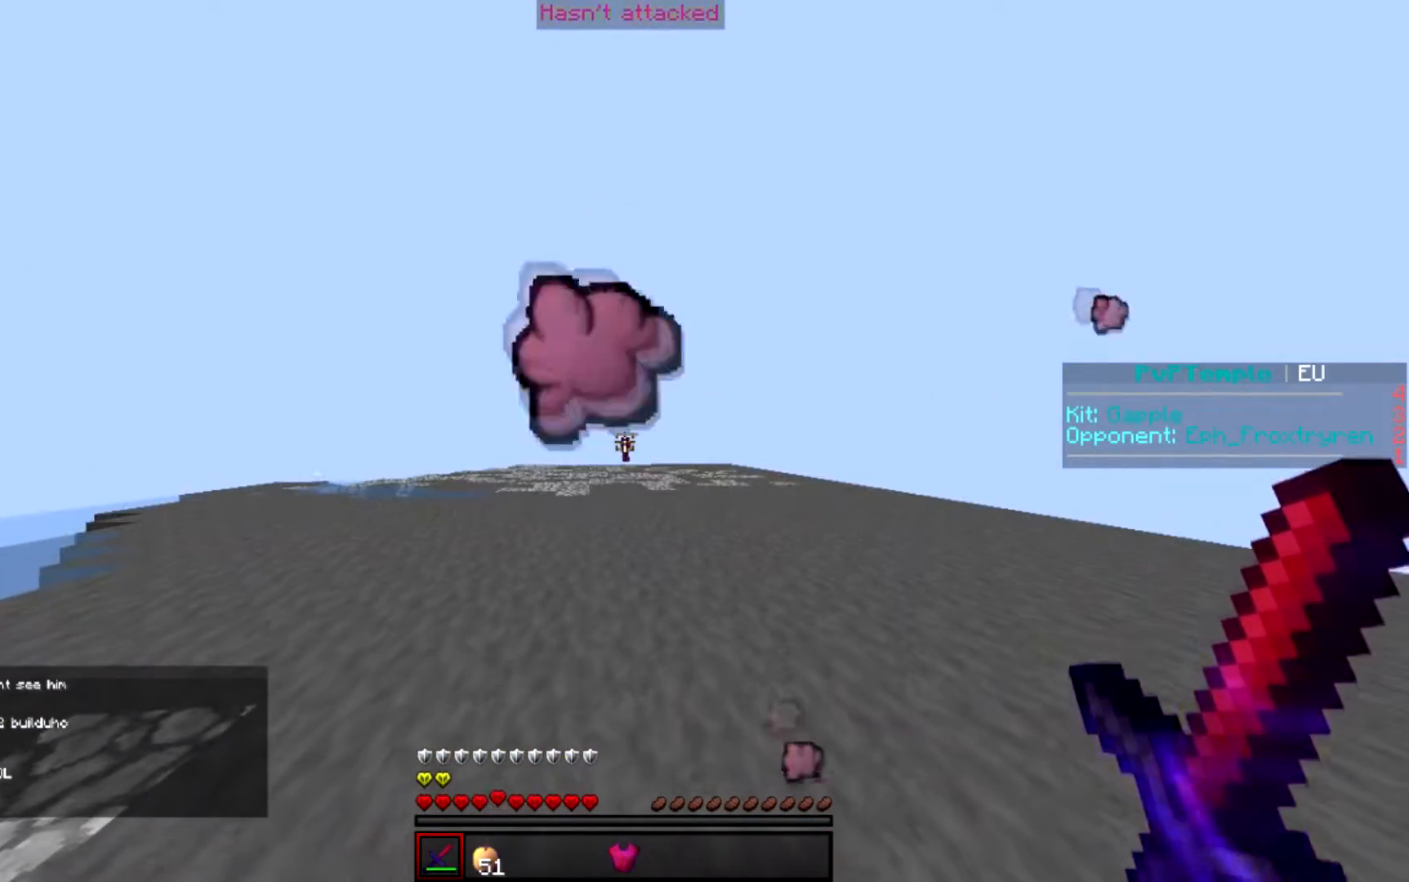
{"keys": [], "events": []}
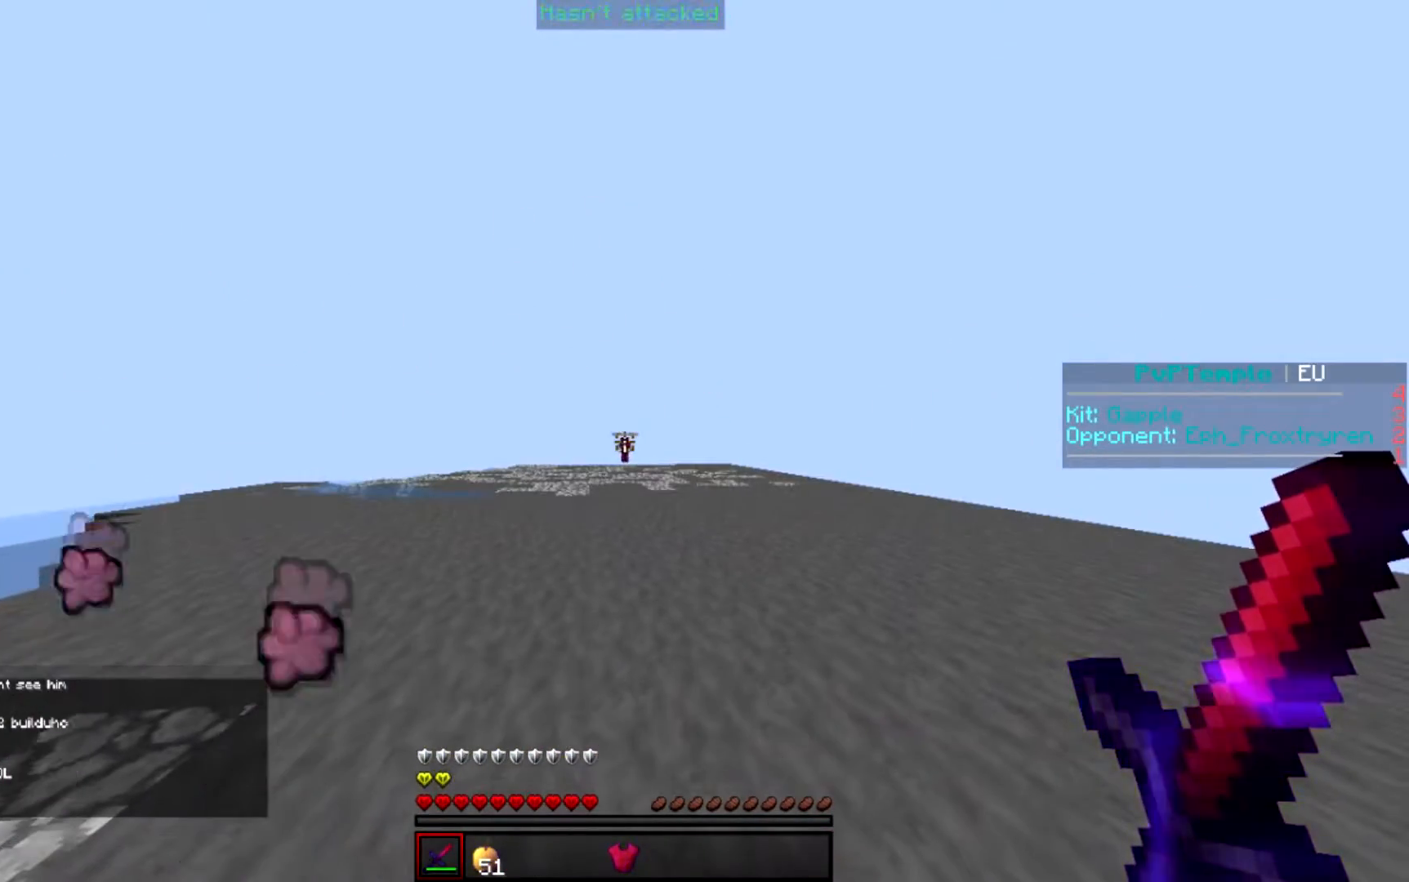
{"keys": [], "events": []}
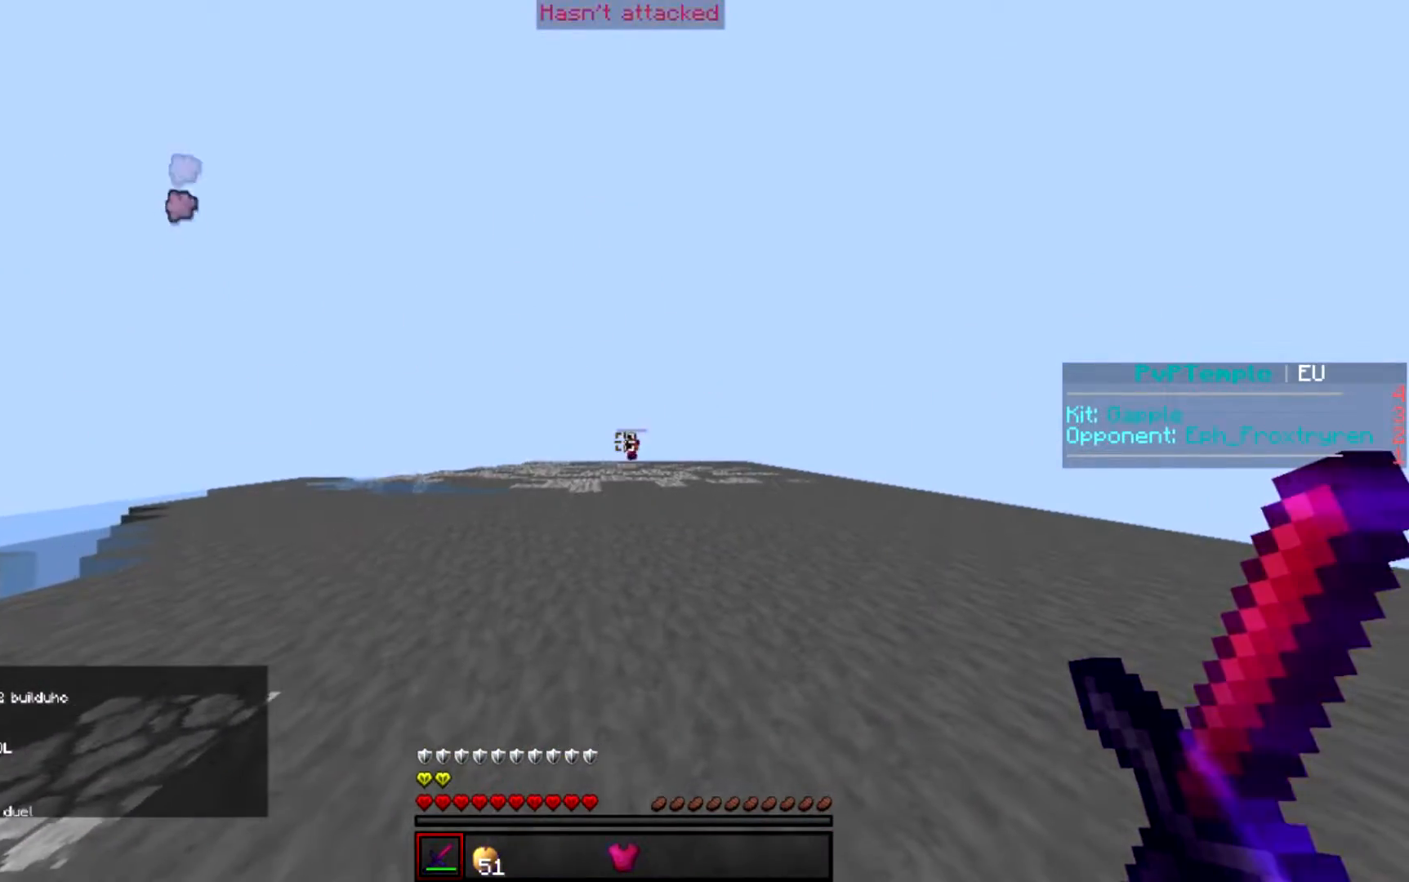
{"keys": [], "events": []}
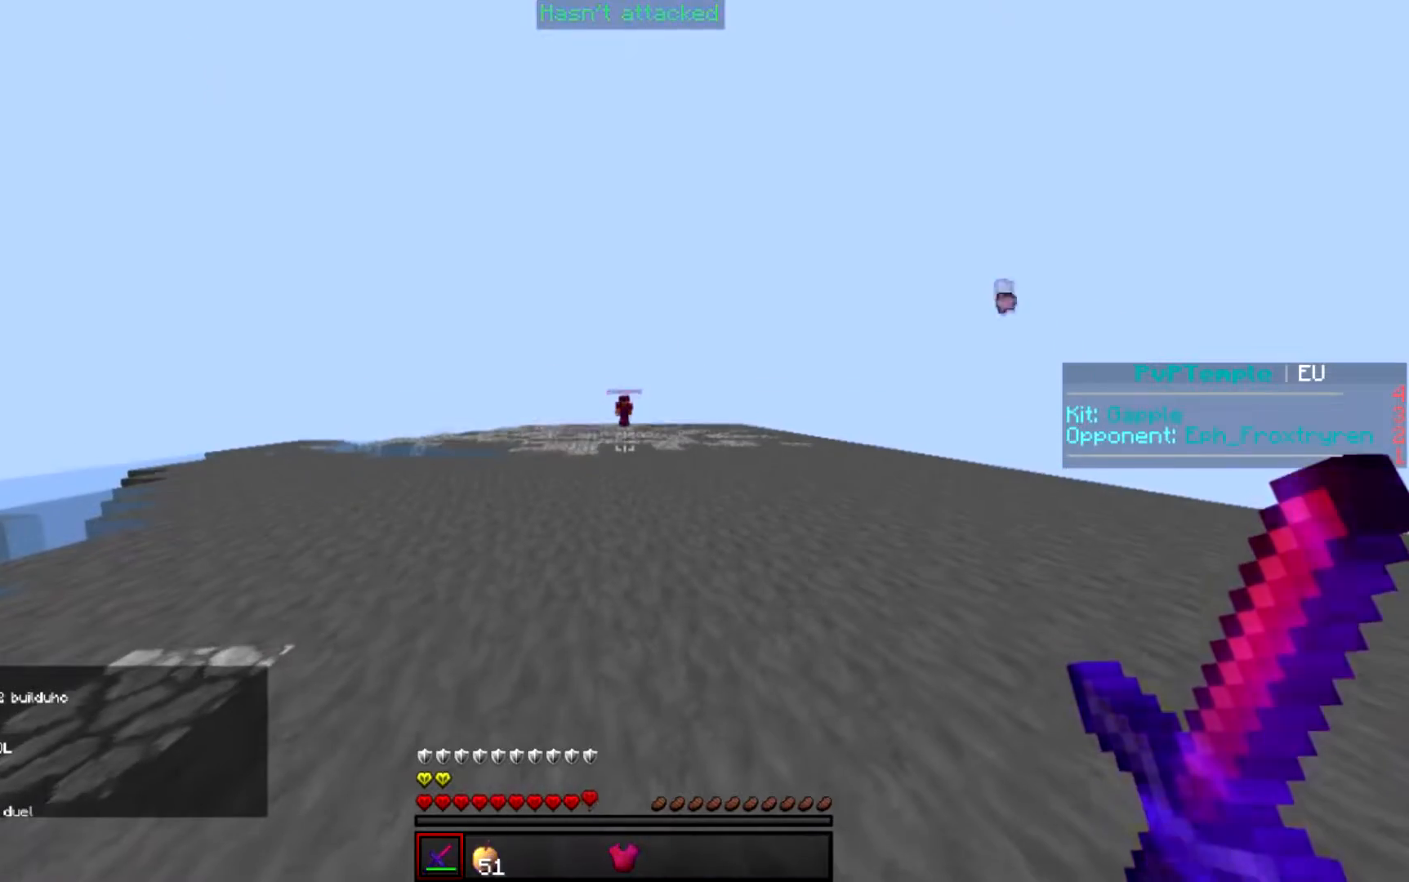
{"keys": [], "events": []}
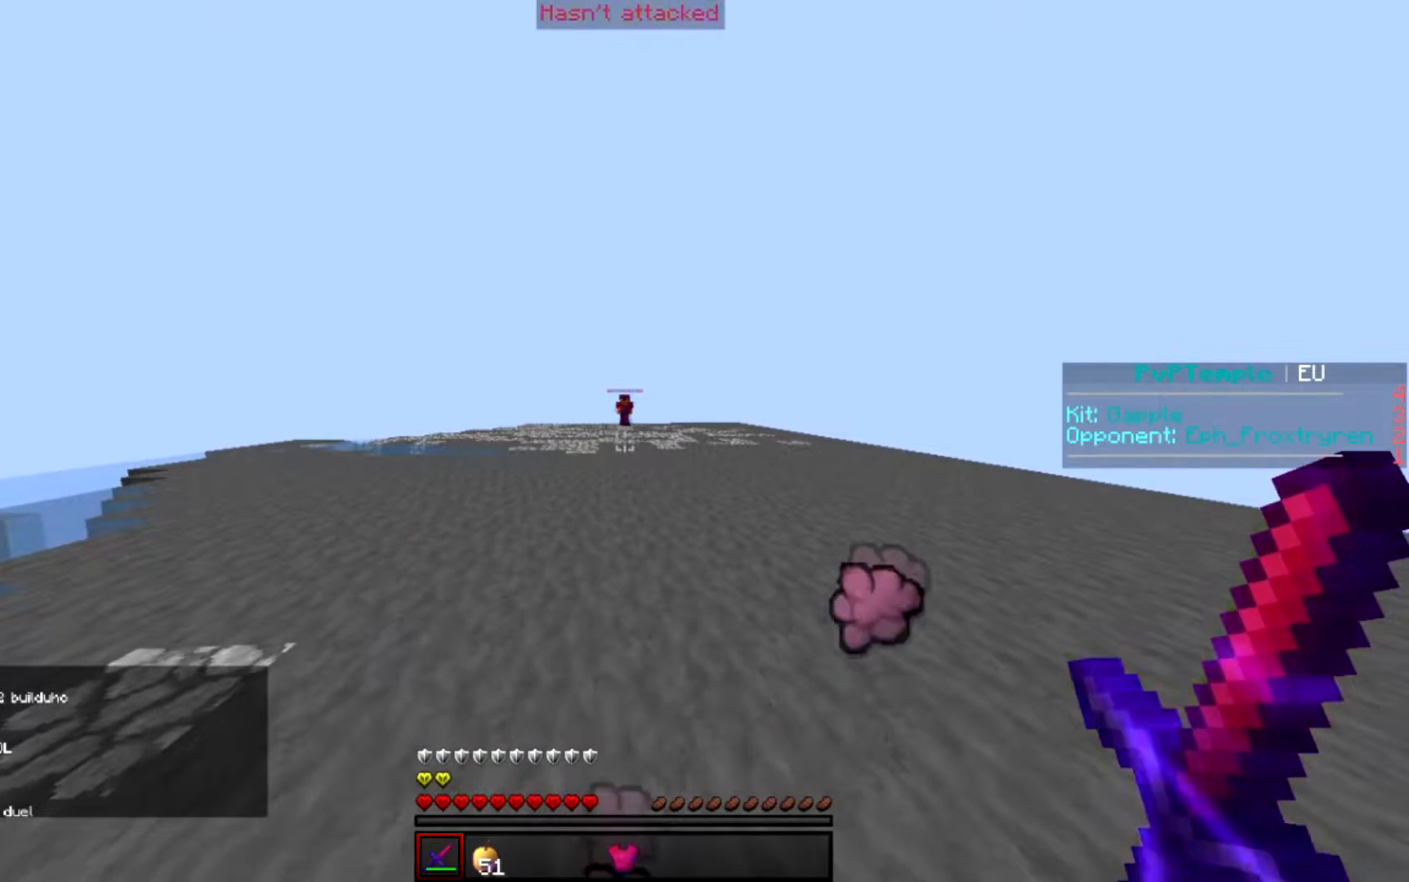
{"keys": [], "events": []}
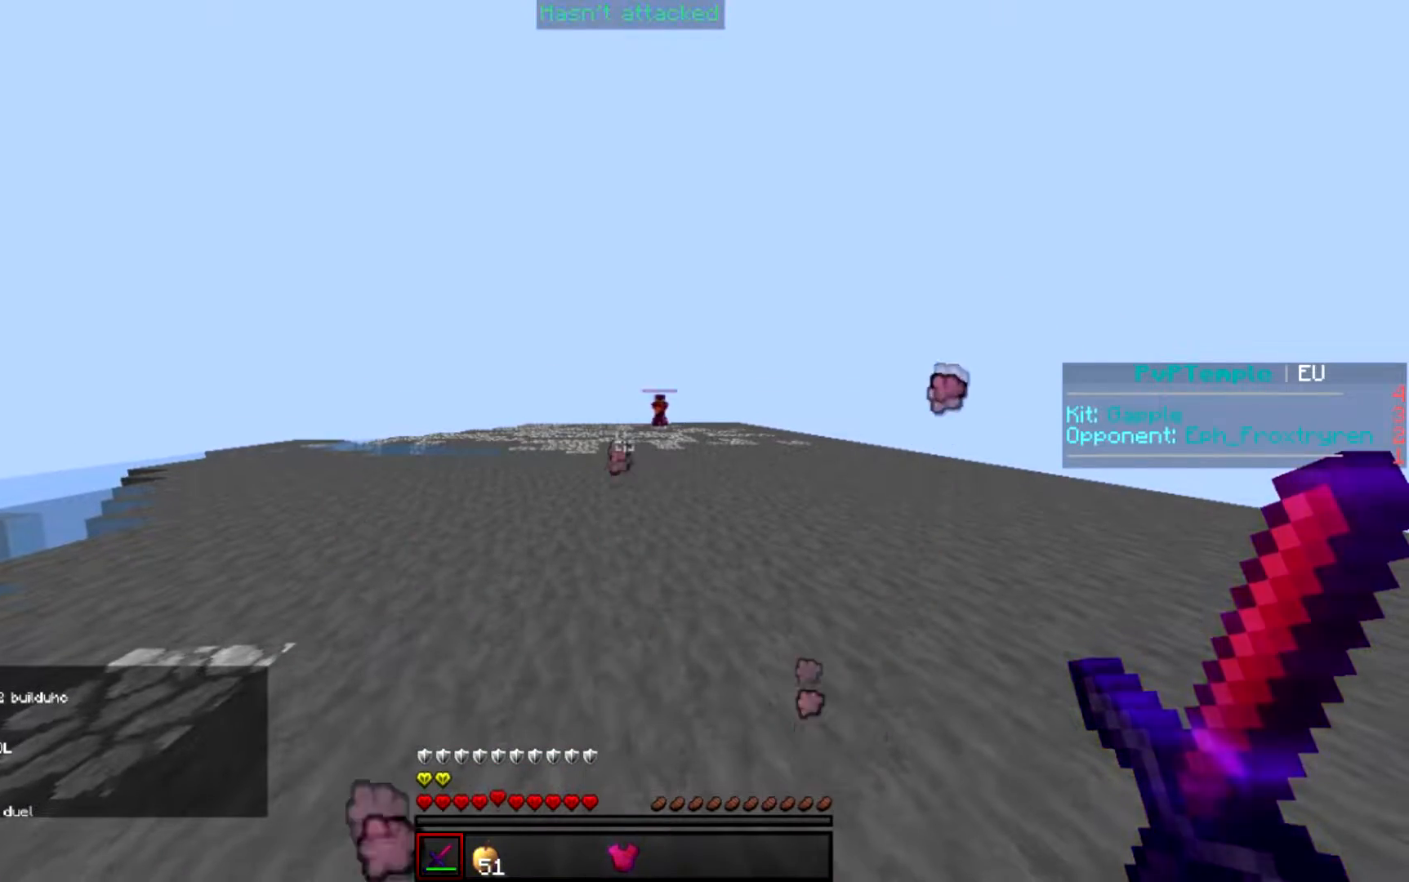
{"keys": [], "events": []}
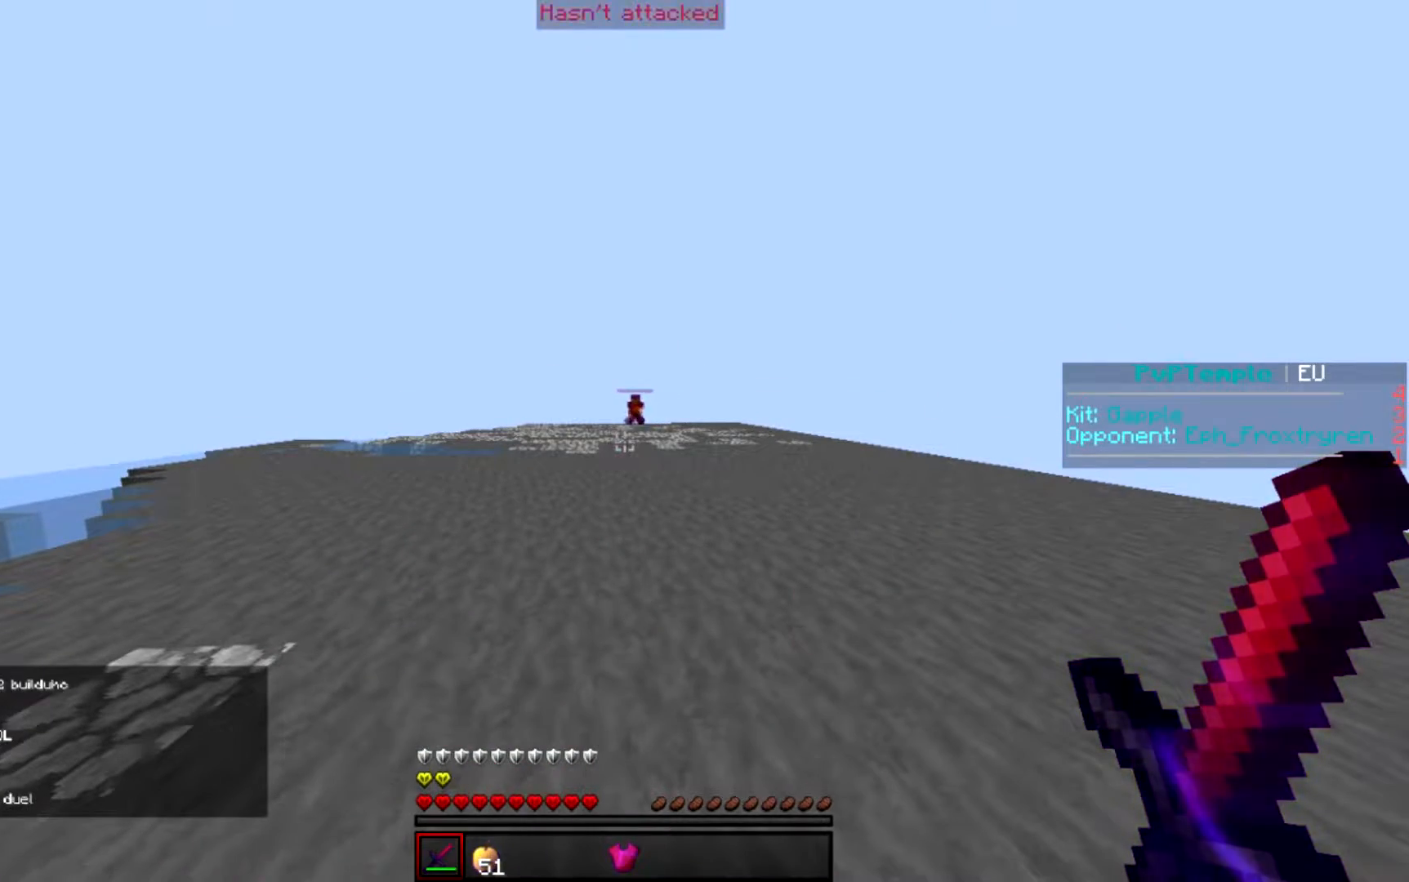
{"keys": [], "events": []}